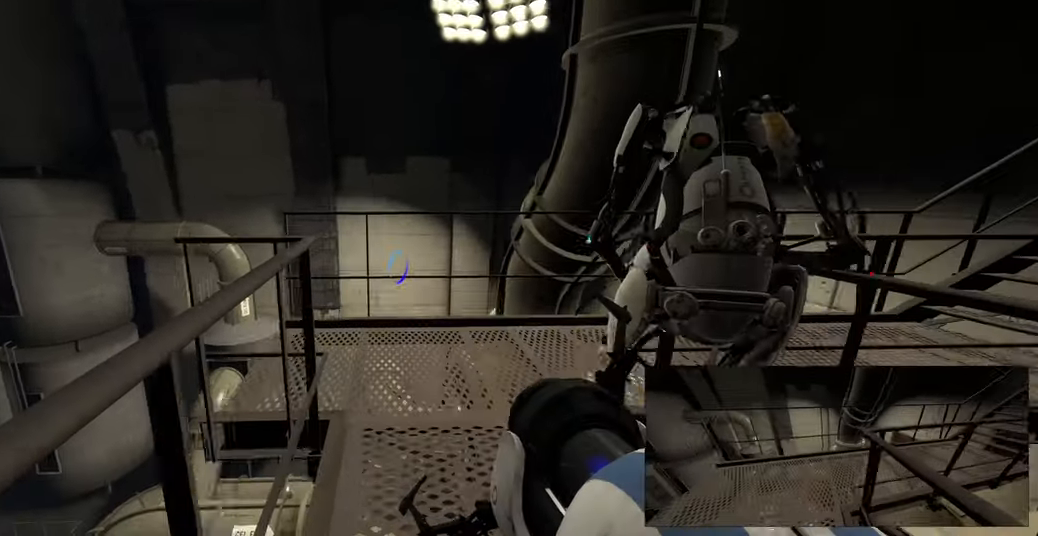
Gameplay with keyboard and mouse; each line is a JSON object with the keys and mouse buttons held at the frame after it. "events" lists presses ("down") and releases ("up") of "a", "ctrl", "d", "e", "f", "q", "r", "s", "shift", "space", "tab", "w", "mouse_left", "mouse_wheel", "mouse_right", "mouse_mb4" and "mouse_mb5" between this image and that frame as [ms after this image, input, new state], when the widget could be followed in between. "mouse_left", "mouse_wheel", "mouse_right", "mouse_mb4", "mouse_mb5" = the "left", "wheel", "right", "mb4", "mb5" buttons of the "mouse" list. No other keys are recorded. "wheel" means that the mouse wheel is clicked or scrolled. Mouse movement is not recorded.
{"keys": ["w"], "mouse": [], "events": [[33, "w", "up"], [450, "w", "down"]]}
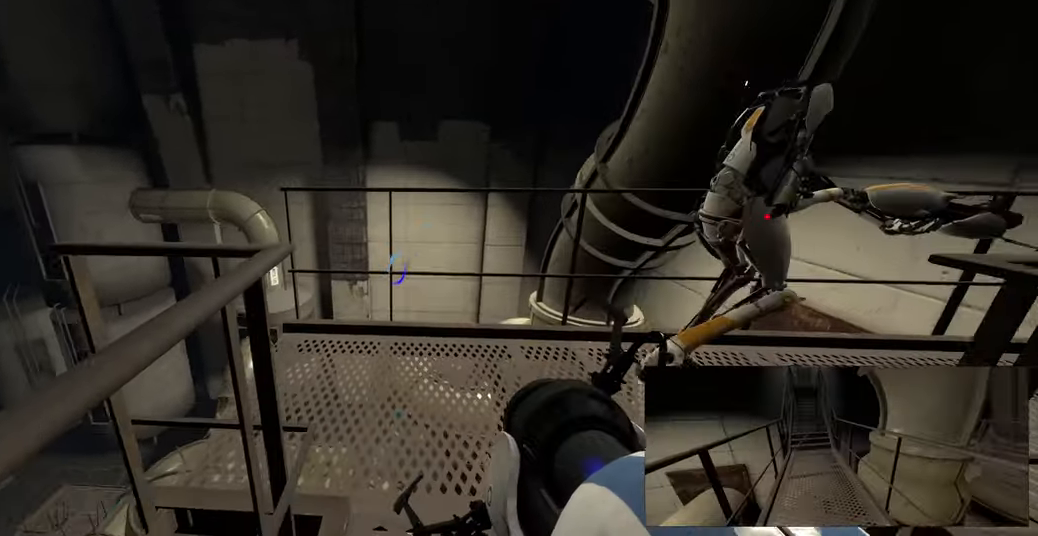
{"keys": ["w"], "mouse": [], "events": [[33, "d", "down"], [133, "d", "up"], [183, "w", "up"], [383, "w", "down"]]}
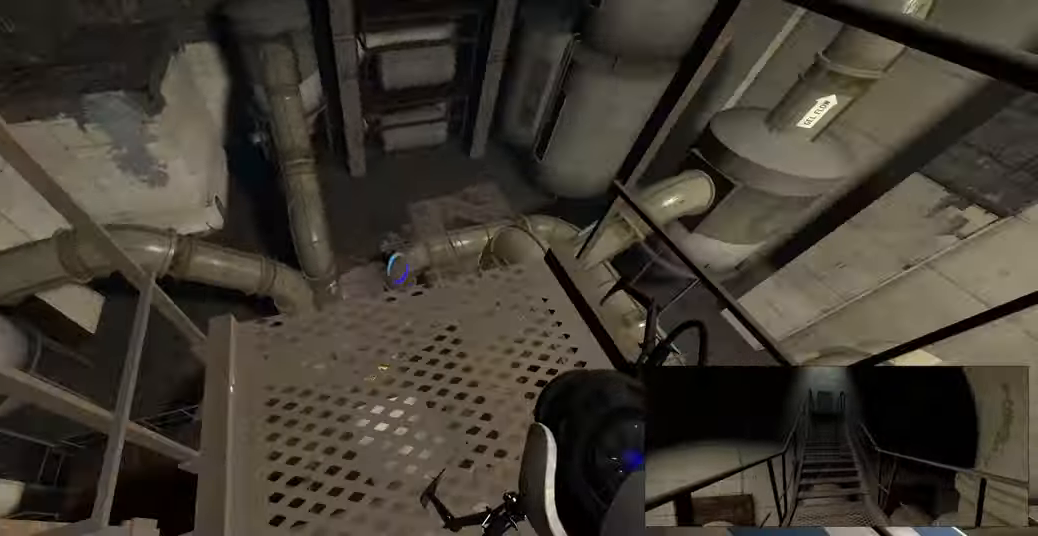
{"keys": [], "mouse": [], "events": [[50, "a", "down"], [133, "a", "up"], [150, "w", "up"]]}
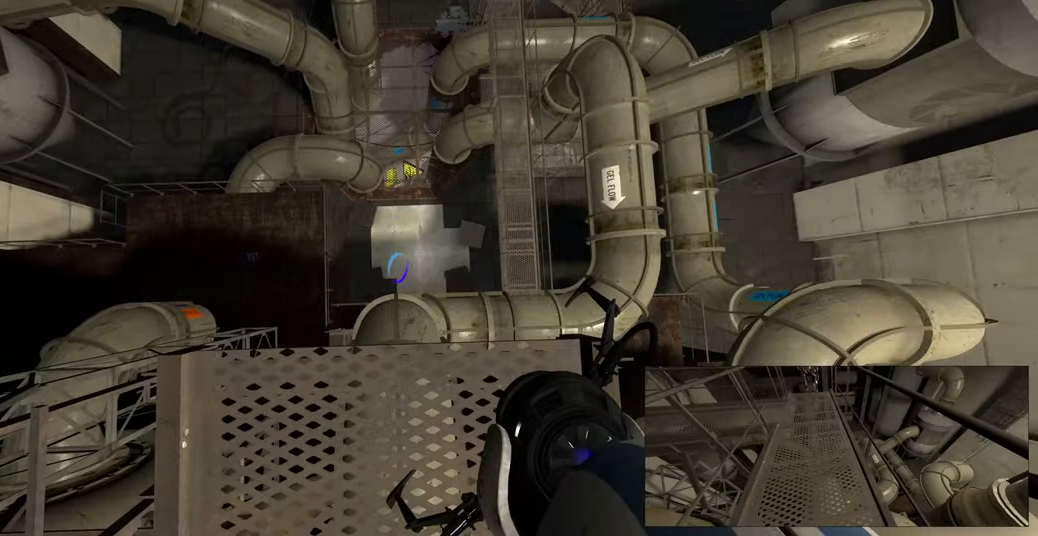
{"keys": [], "mouse": [], "events": [[100, "a", "down"], [150, "a", "up"], [433, "d", "down"], [483, "d", "up"]]}
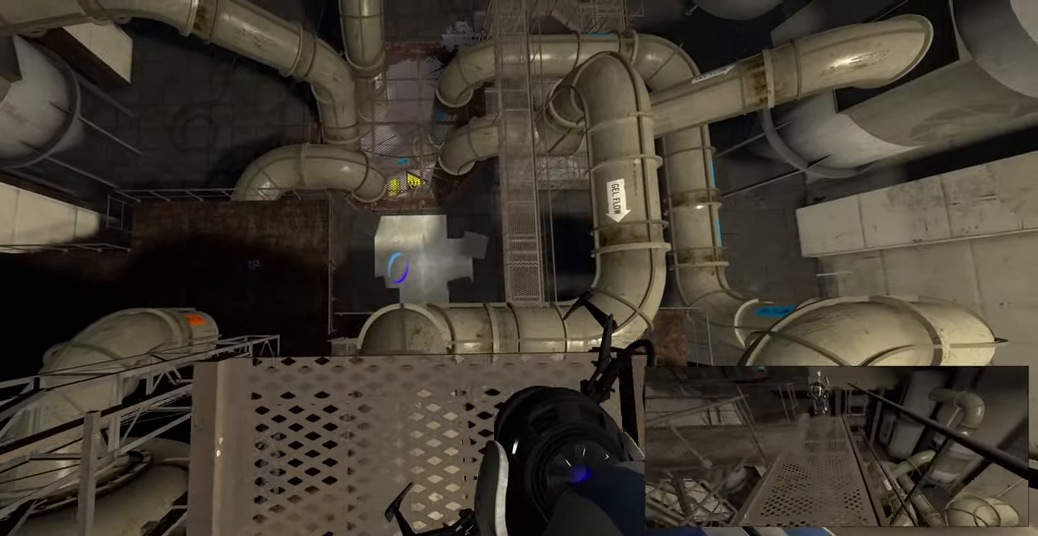
{"keys": [], "mouse": [], "events": [[367, "mouse_left", "down"], [467, "mouse_left", "up"]]}
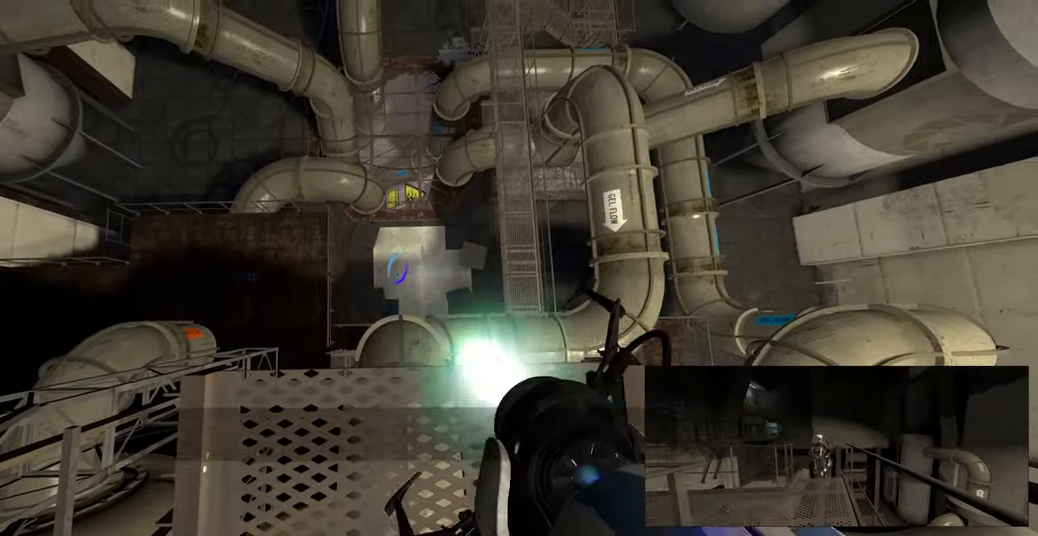
{"keys": [], "mouse": [], "events": [[434, "s", "down"], [467, "s", "up"]]}
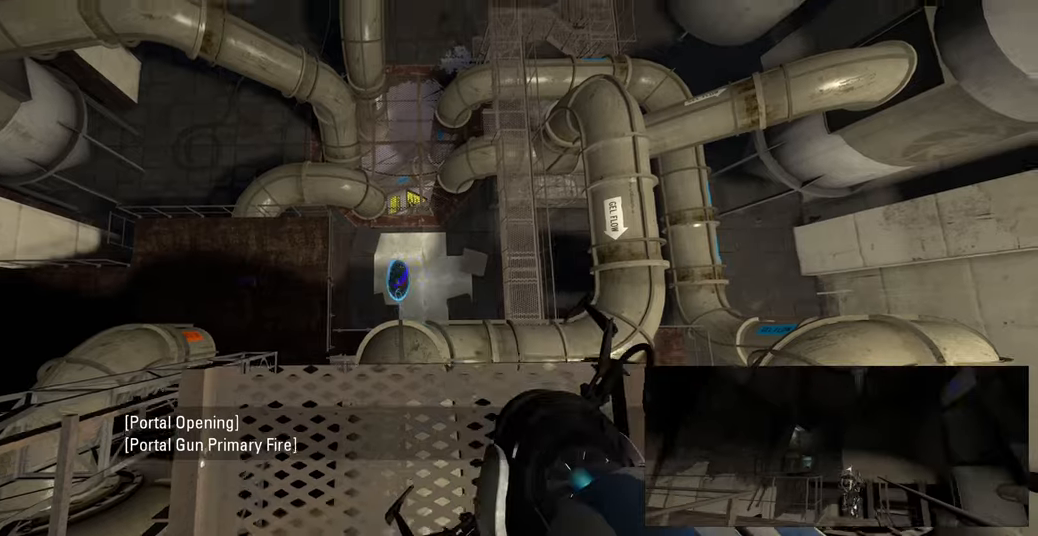
{"keys": [], "mouse": [], "events": []}
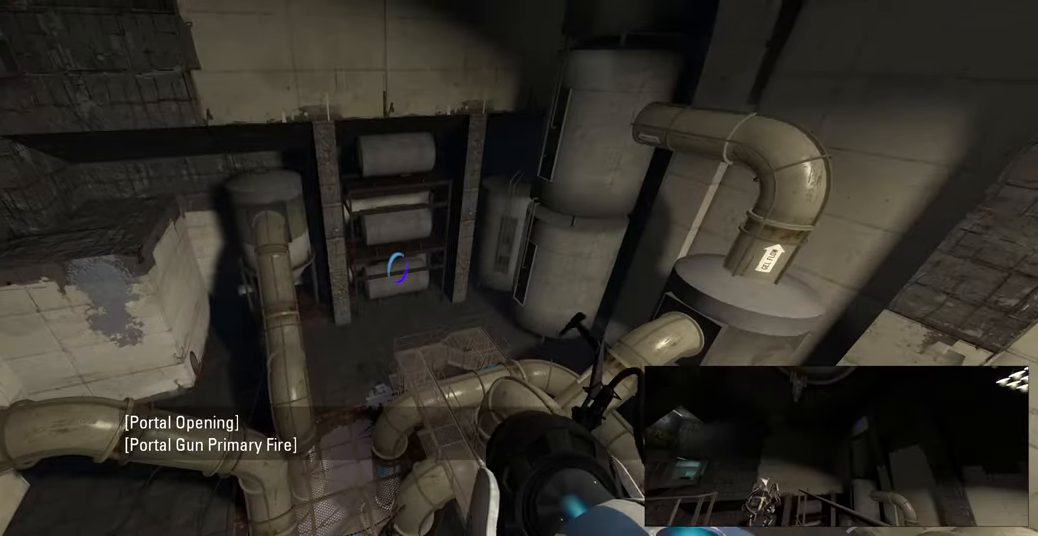
{"keys": [], "mouse": [], "events": []}
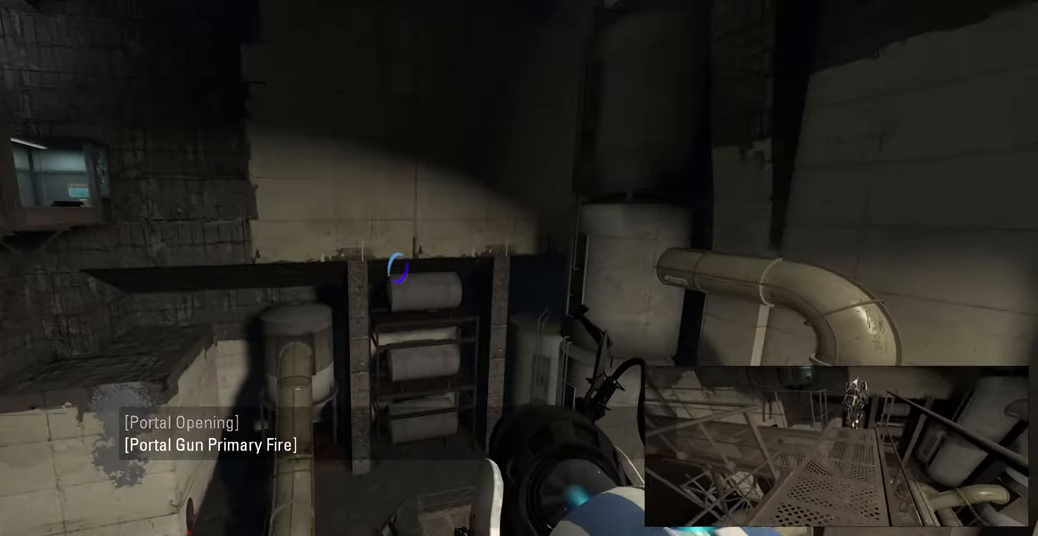
{"keys": [], "mouse": [], "events": []}
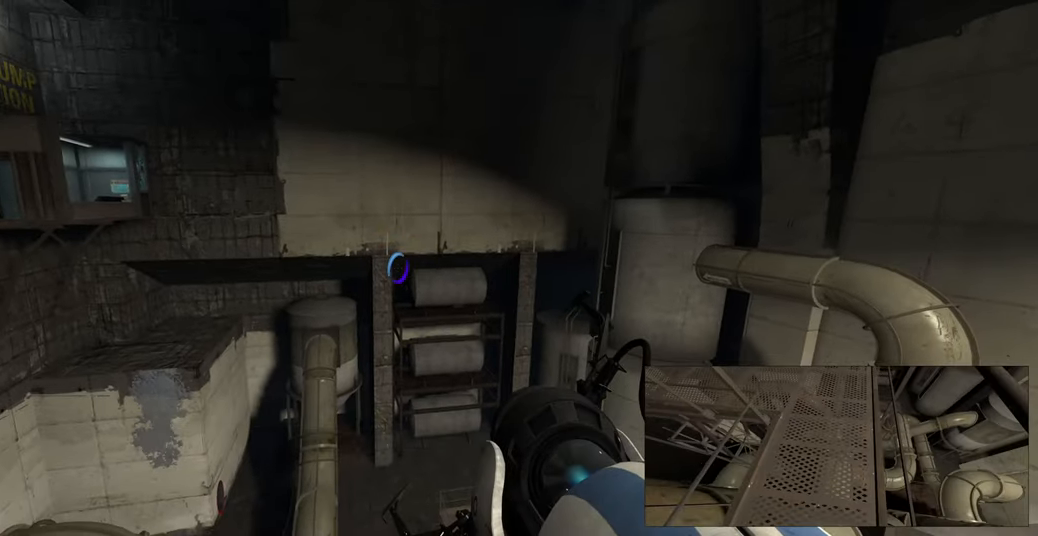
{"keys": [], "mouse": [], "events": []}
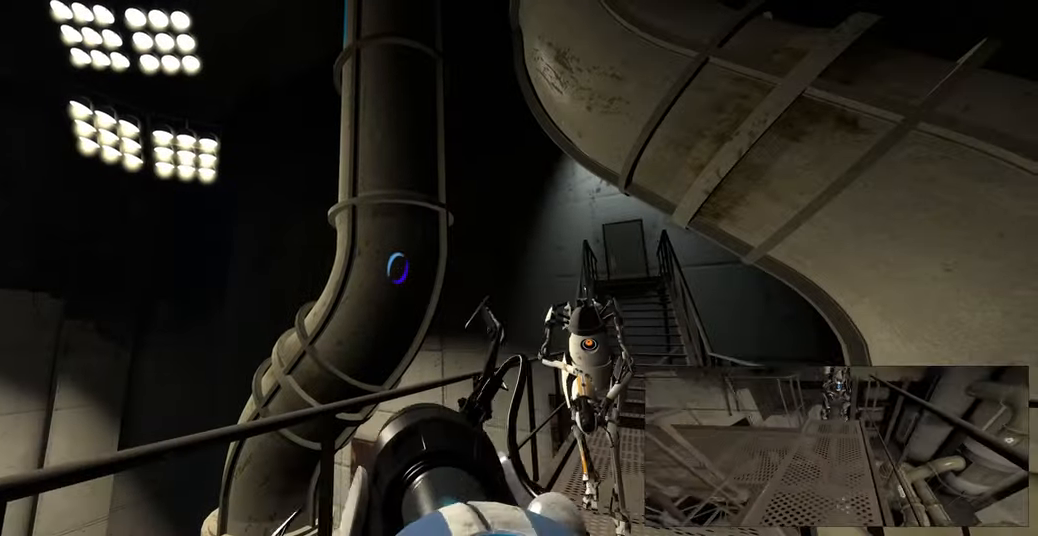
{"keys": [], "mouse": [], "events": []}
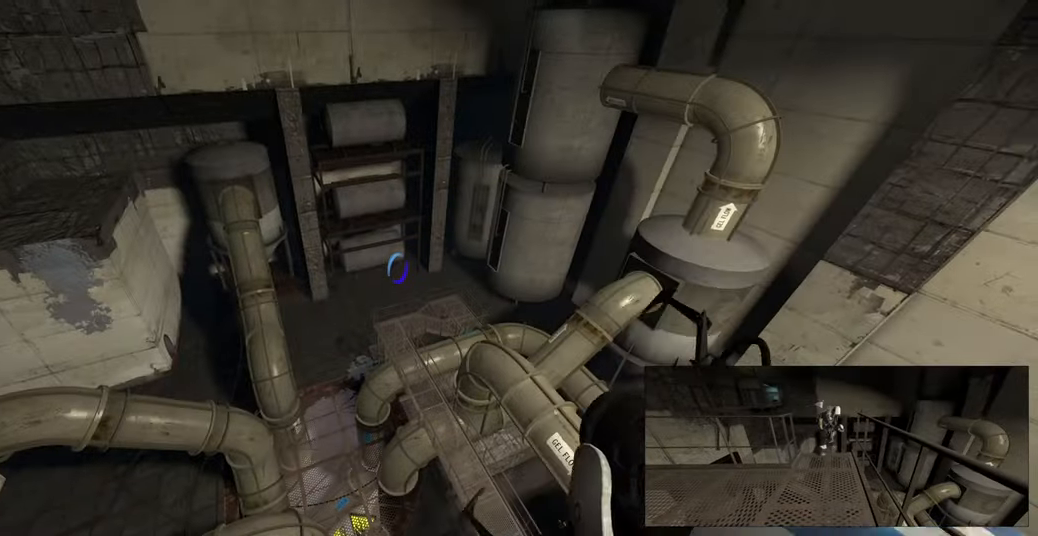
{"keys": ["w"], "mouse": [], "events": [[300, "w", "down"], [350, "space", "down"], [466, "space", "up"]]}
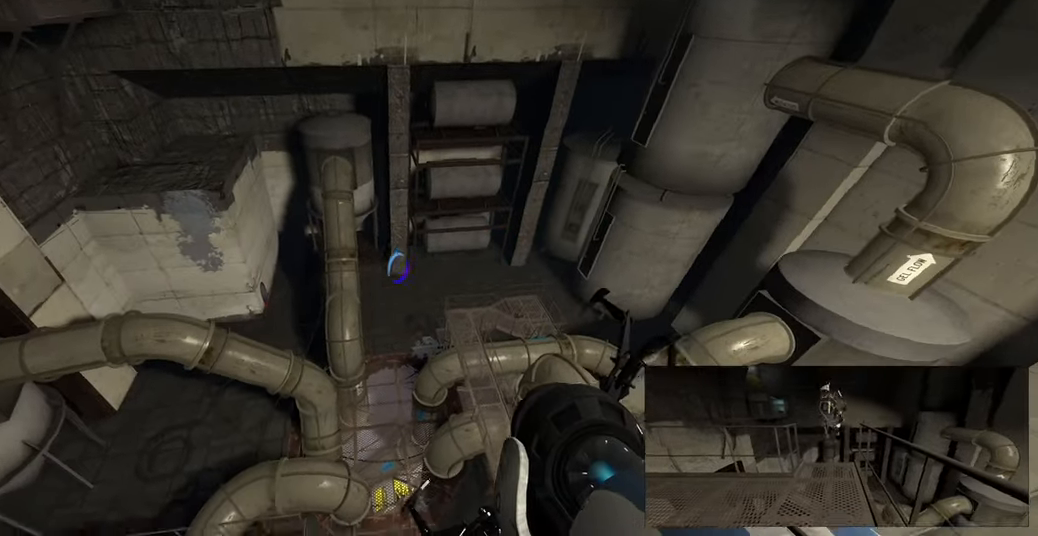
{"keys": [], "mouse": [], "events": [[50, "a", "down"], [150, "a", "up"], [166, "w", "up"]]}
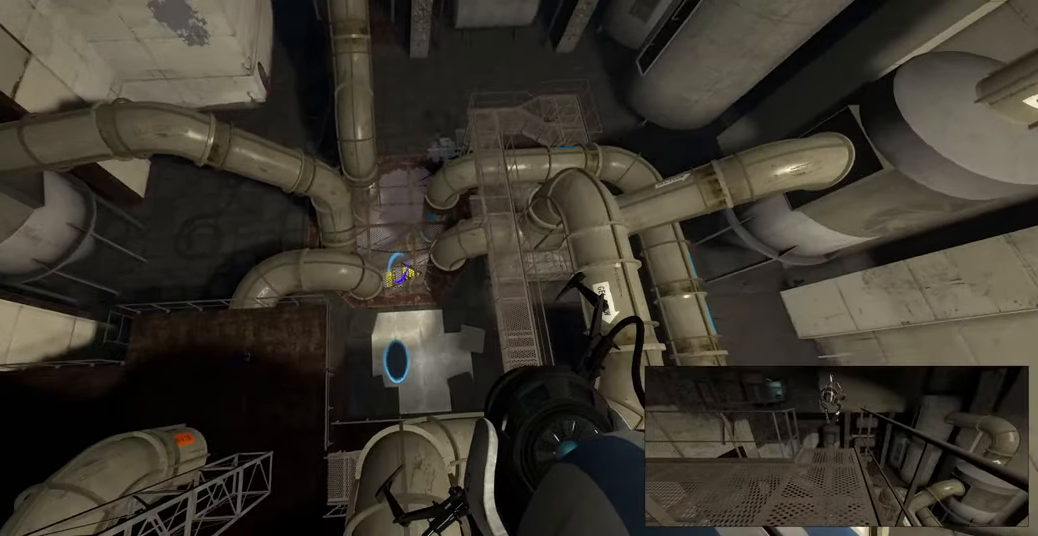
{"keys": [], "mouse": [], "events": []}
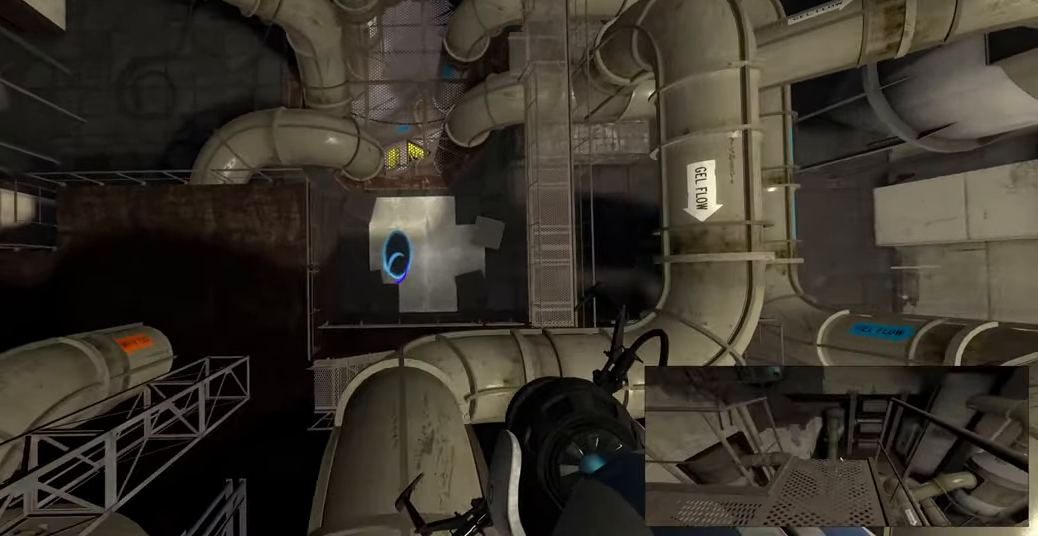
{"keys": [], "mouse": [], "events": []}
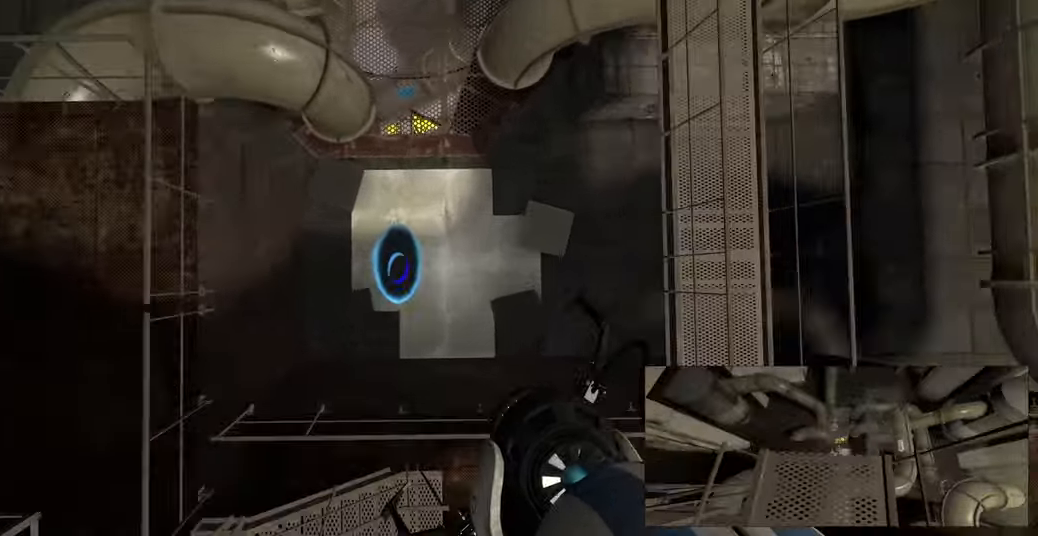
{"keys": [], "mouse": [], "events": []}
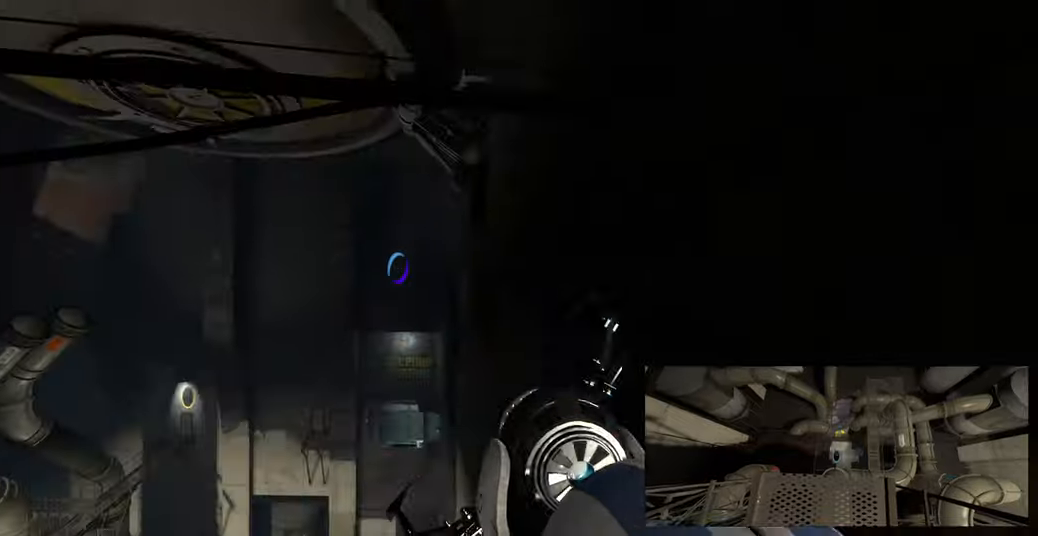
{"keys": [], "mouse": [], "events": [[233, "q", "down"], [283, "q", "up"]]}
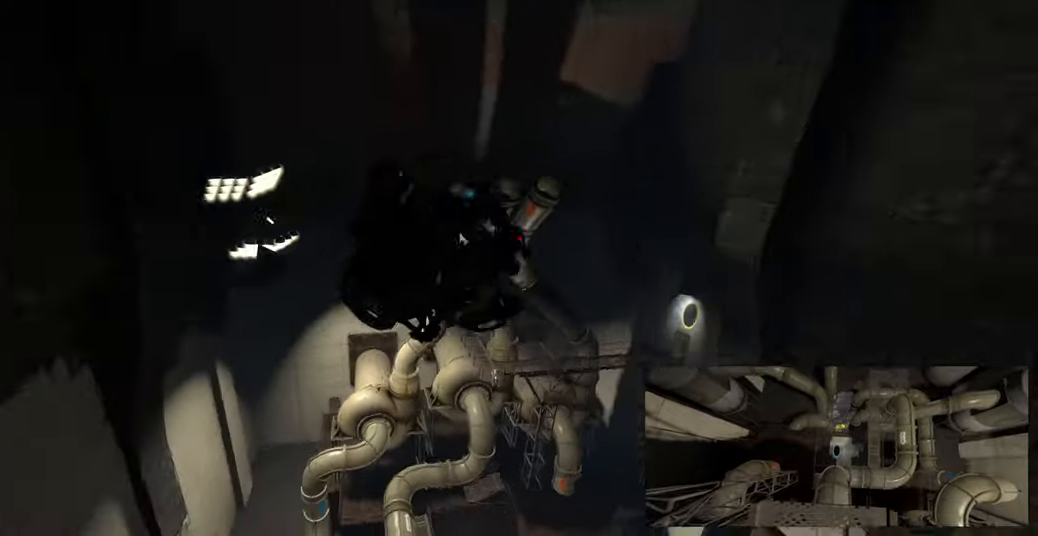
{"keys": [], "mouse": [], "events": []}
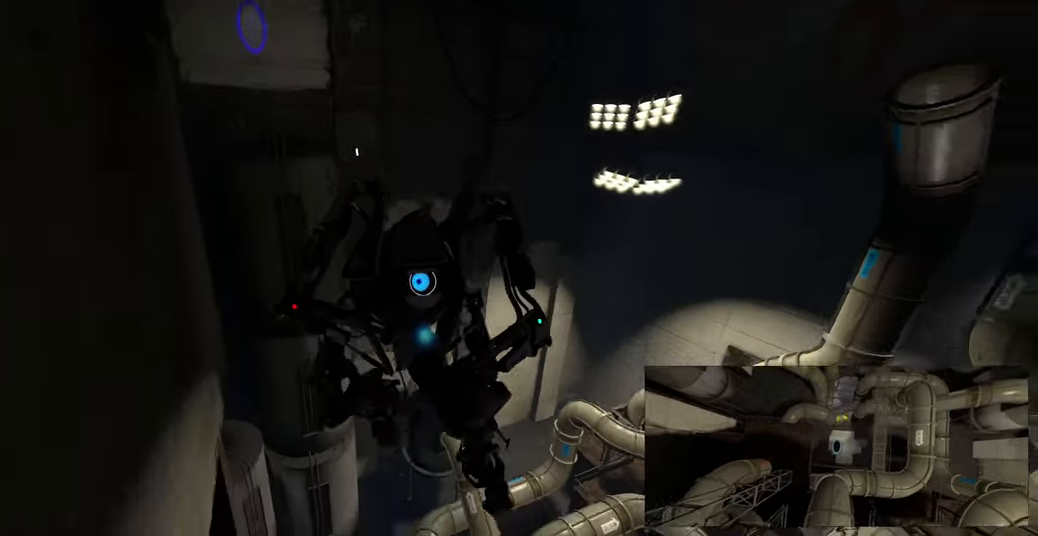
{"keys": [], "mouse": [], "events": []}
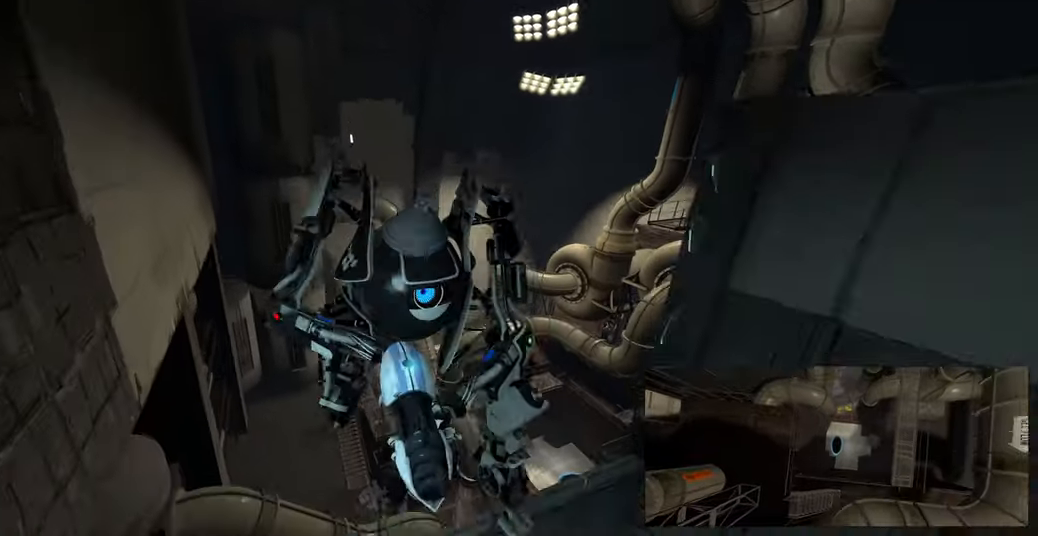
{"keys": [], "mouse": [], "events": []}
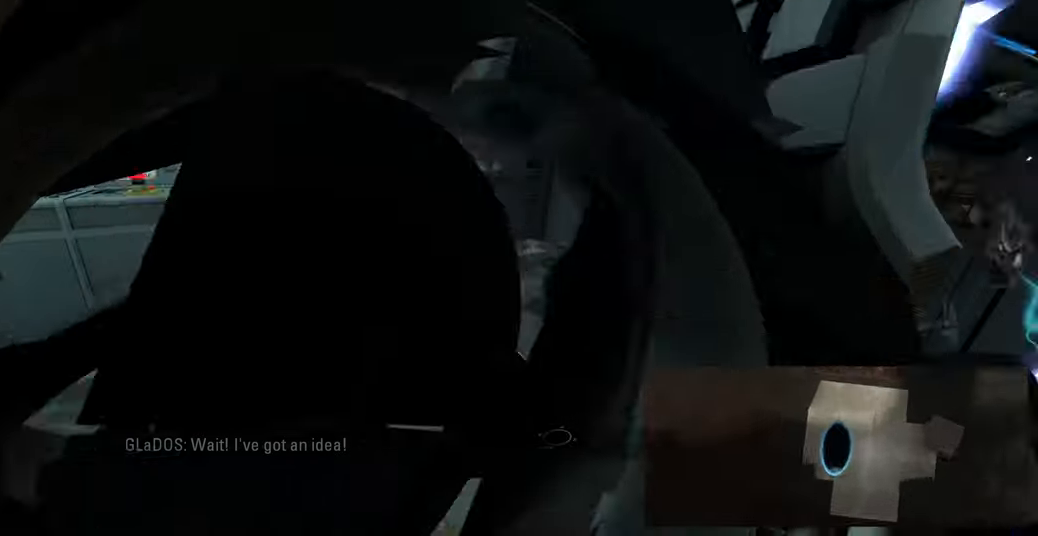
{"keys": [], "mouse": [], "events": []}
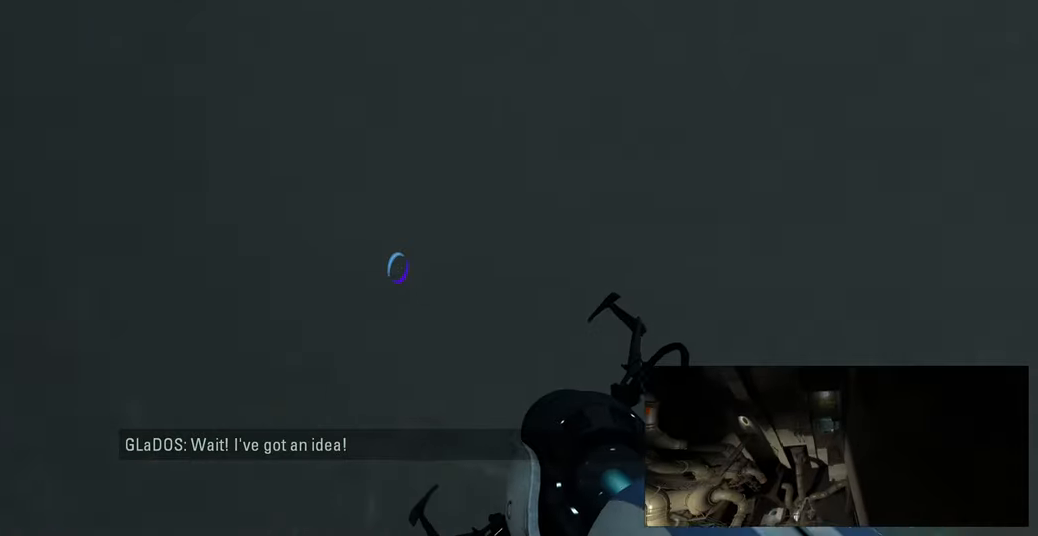
{"keys": [], "mouse": [], "events": []}
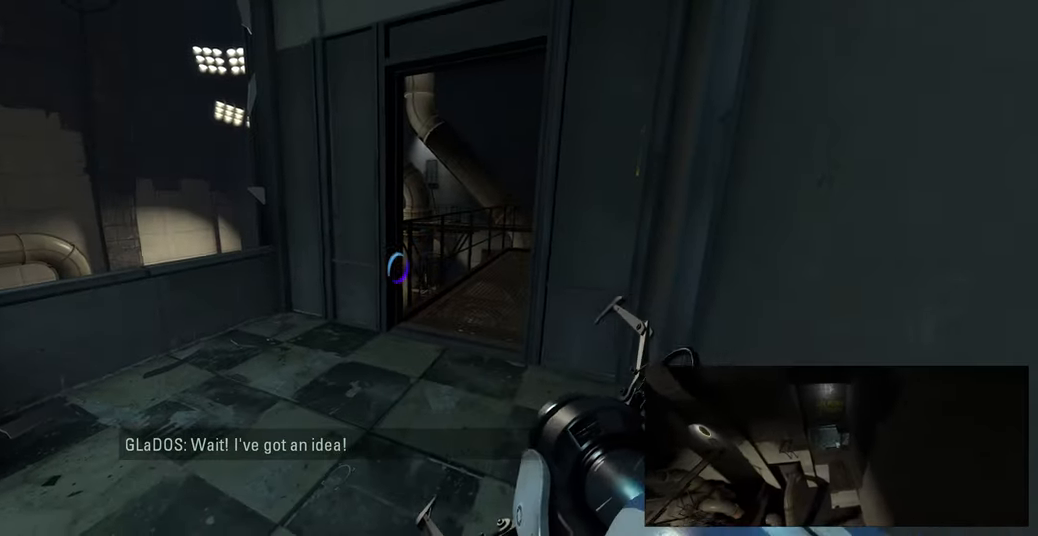
{"keys": [], "mouse": [], "events": [[333, "a", "down"], [500, "a", "up"]]}